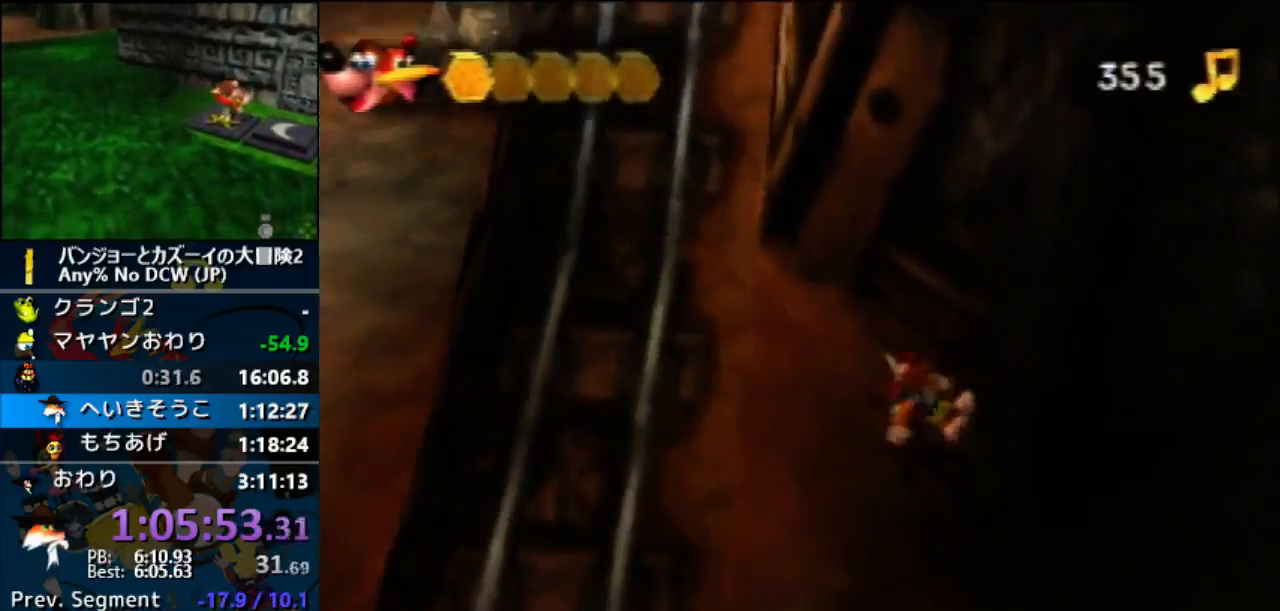
Gameplay with a controller (Nintendo layout); each line is a JSON object with the inputs held at the frame after it. "button_events" lists button changes between this image and that frame as [ms after this image, input, new state], when the widget could be followed in between (sticks are given only as held states). Not read: DPAD_UP L3 R3 START.
{"buttons": ["A", "Z"], "left_stick": "up", "button_events": [[167, "A", "down"]]}
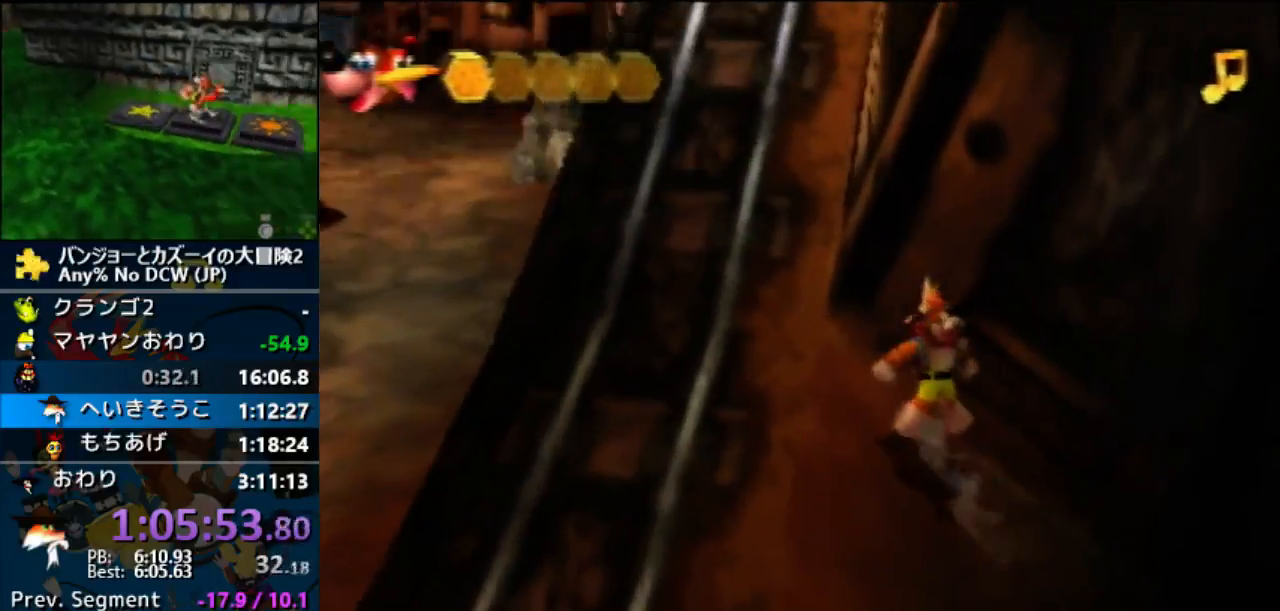
{"buttons": ["Z"], "left_stick": "up-left", "button_events": [[367, "A", "up"]]}
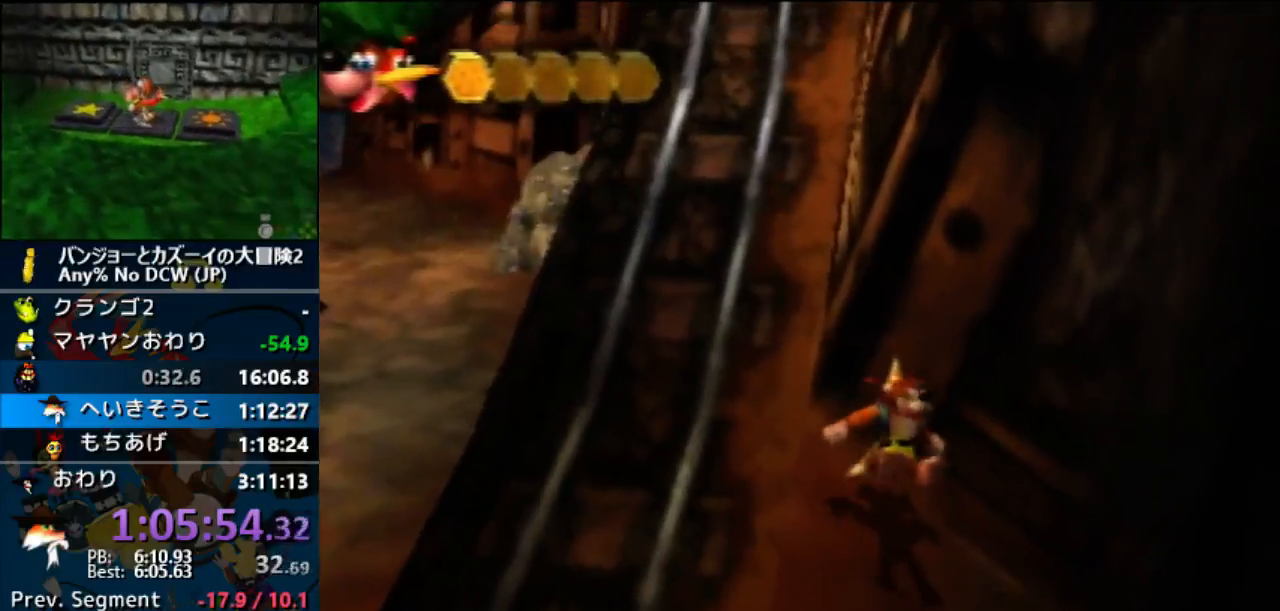
{"buttons": ["A", "Z"], "left_stick": "up", "button_events": [[433, "A", "down"]]}
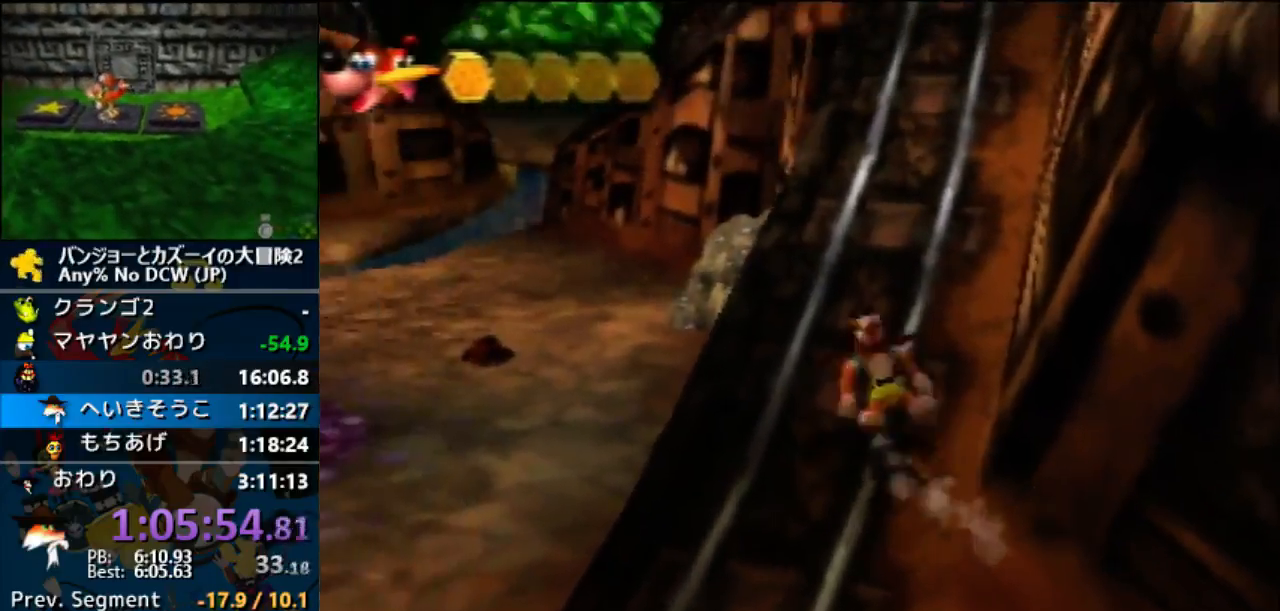
{"buttons": ["A", "L1", "Z"], "left_stick": "up", "button_events": [[400, "L1", "down"]]}